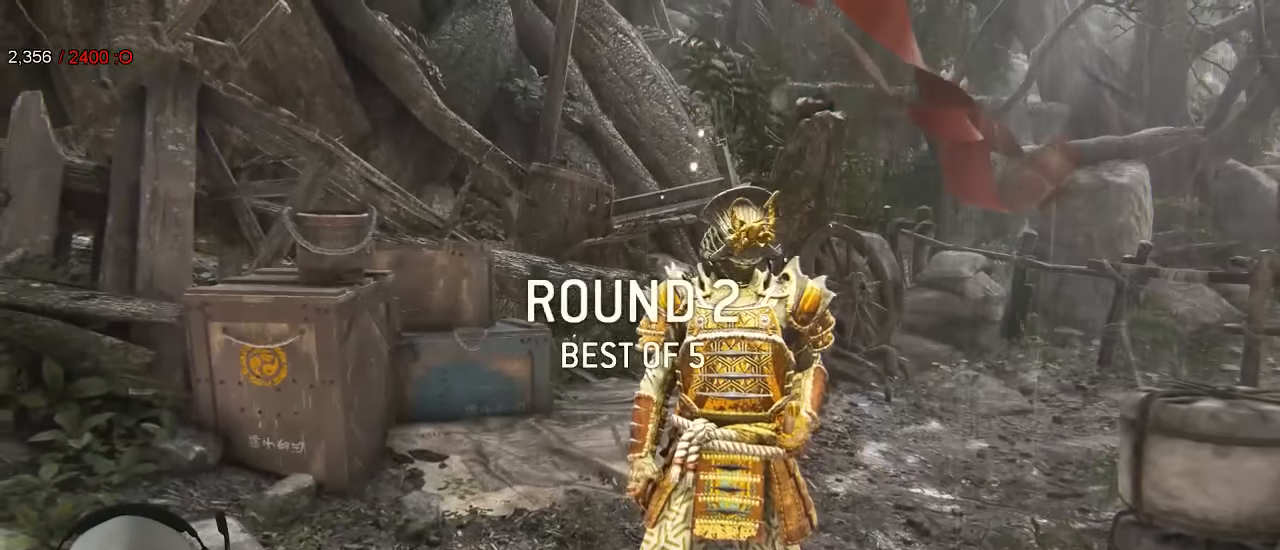
Gameplay with a controller (Xbox layout); each line is a JSON object with the inputs held at the frame after it. "events" lists button and stick changes between this image and that frame as [ms after this image, input, new state], when the widget could be followed in between. Not read: SELECT.
{"buttons": [], "left_stick": "center", "right_stick": "center", "events": [[184, "R2", "down"], [300, "R2", "up"]]}
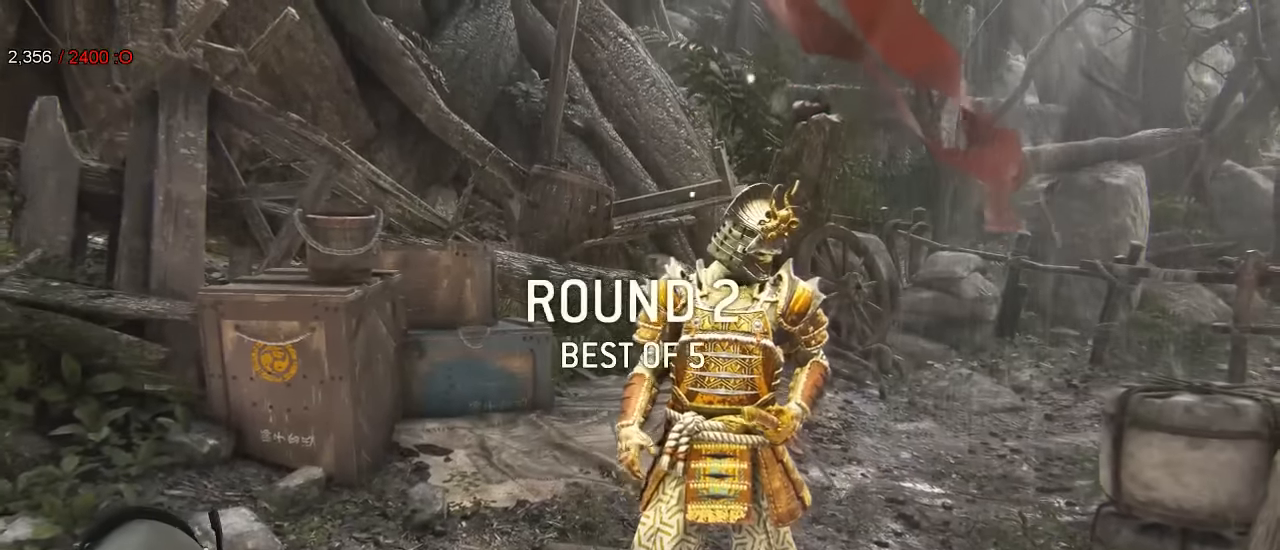
{"buttons": [], "left_stick": "center", "right_stick": "center", "events": []}
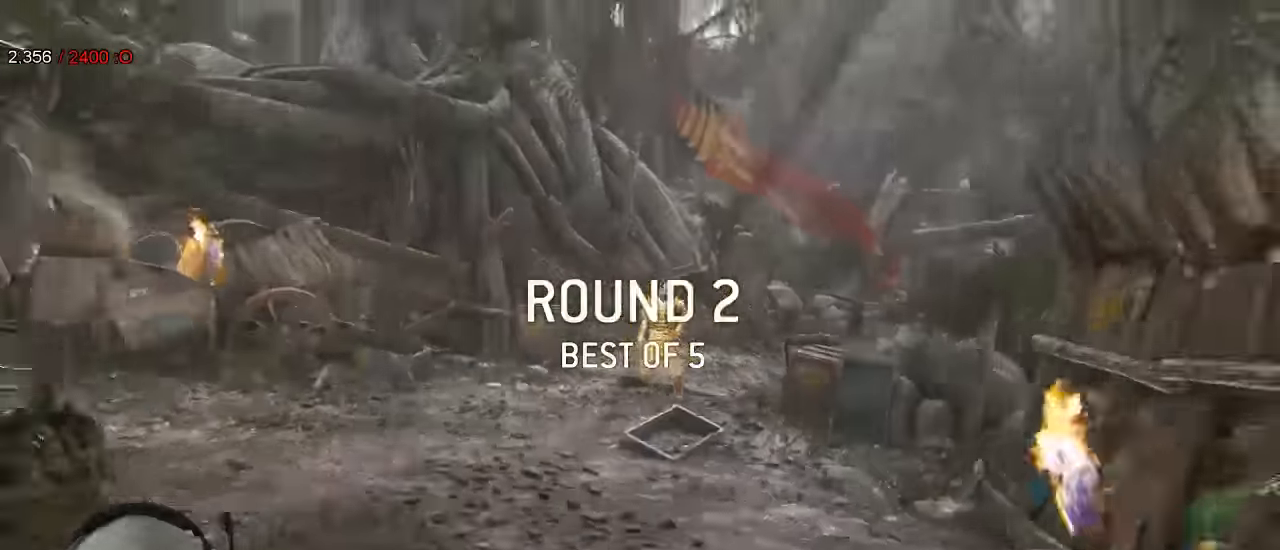
{"buttons": [], "left_stick": "center", "right_stick": "center"}
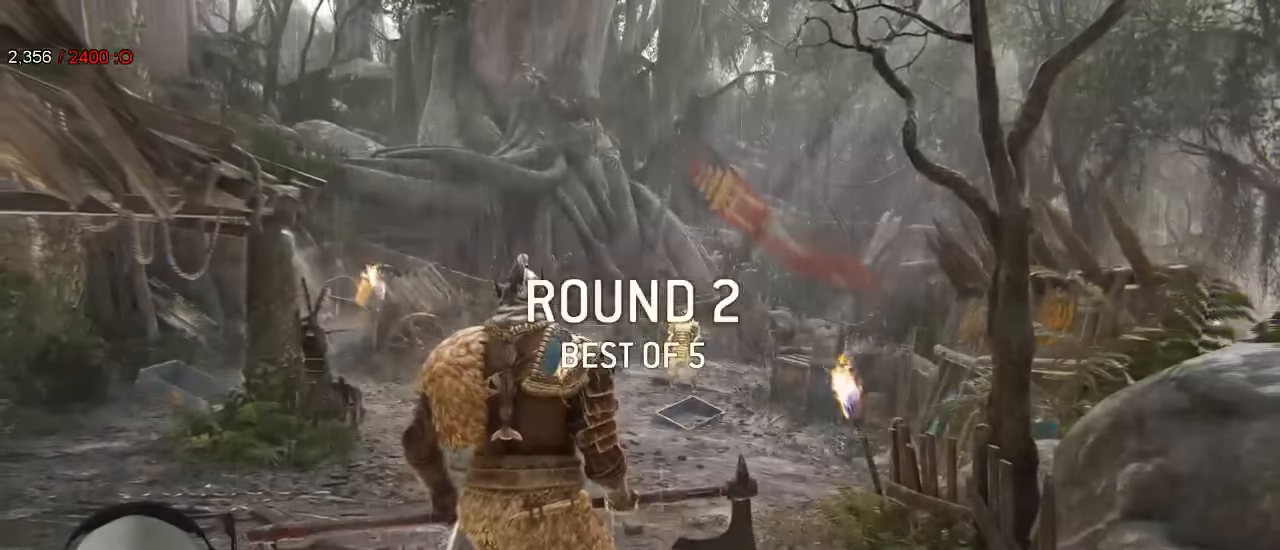
{"buttons": ["L3"], "left_stick": "up", "right_stick": "center", "events": [[150, "left_stick", "up"], [234, "L3", "down"]]}
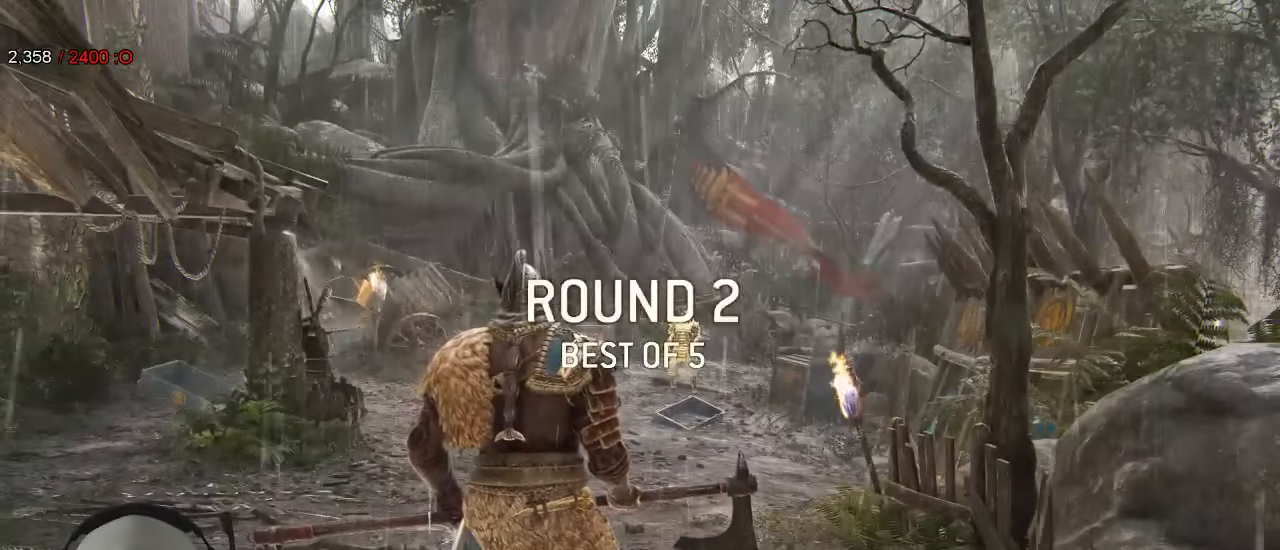
{"buttons": ["L3"], "left_stick": "up", "right_stick": "center", "events": [[284, "right_stick", "down"], [467, "right_stick", "center"]]}
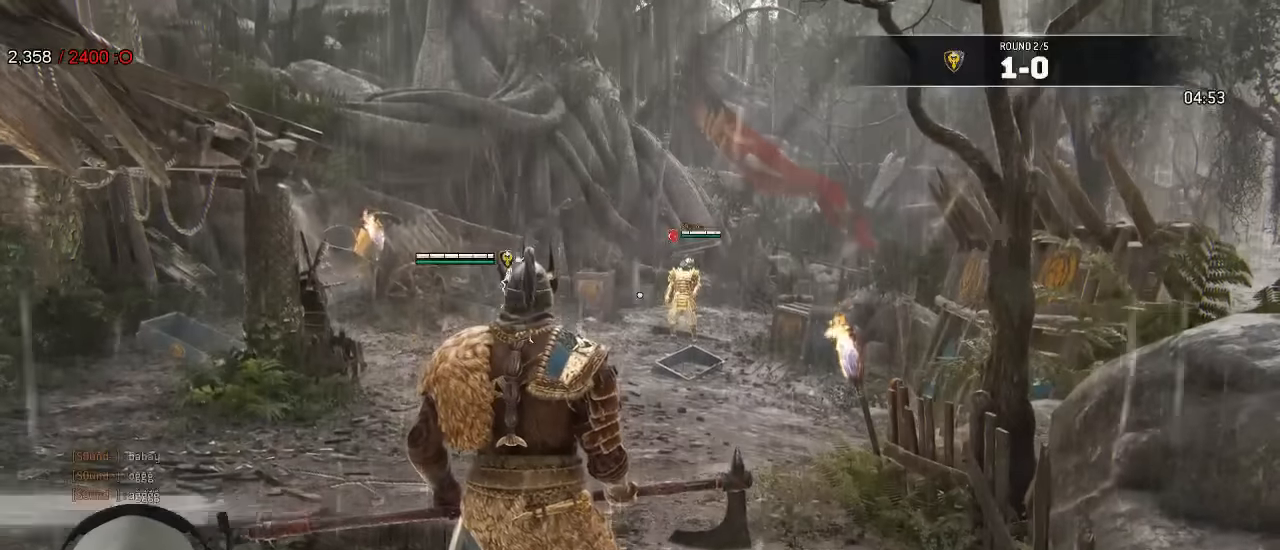
{"buttons": ["L3"], "left_stick": "up", "right_stick": "center", "events": []}
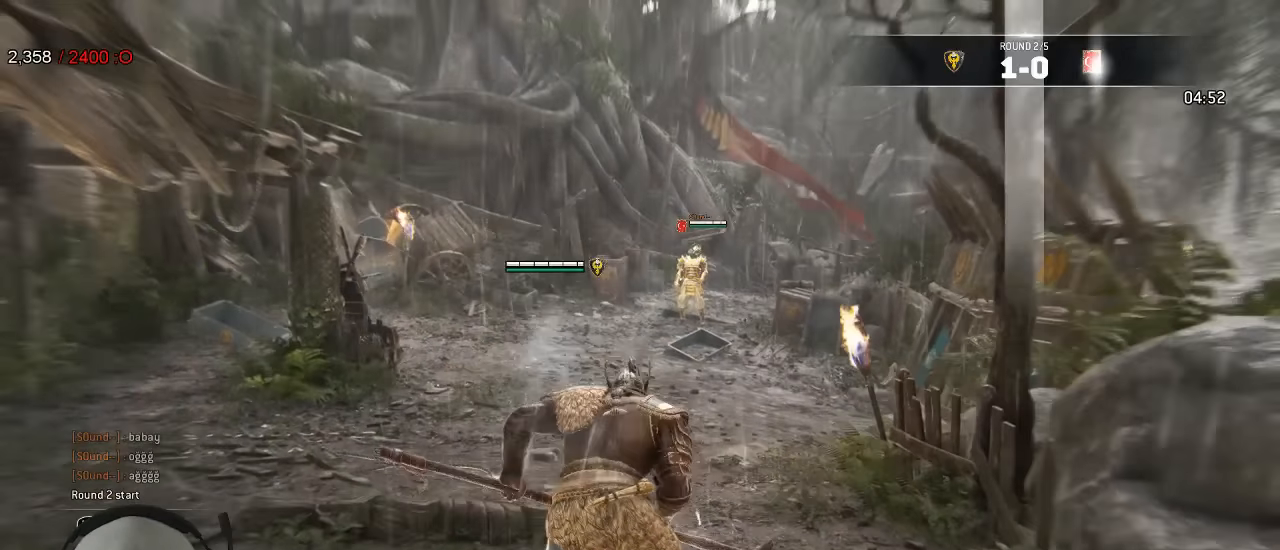
{"buttons": ["L3"], "left_stick": "up", "right_stick": "center", "events": []}
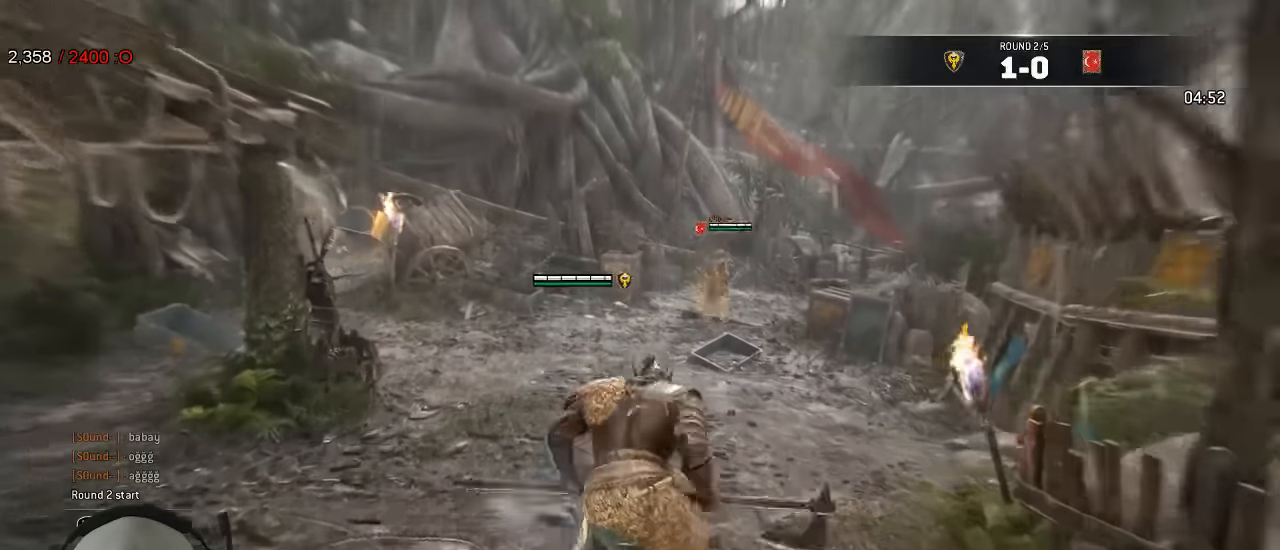
{"buttons": [], "left_stick": "up-left", "right_stick": "center", "events": [[150, "L3", "up"], [500, "left_stick", "up-left"]]}
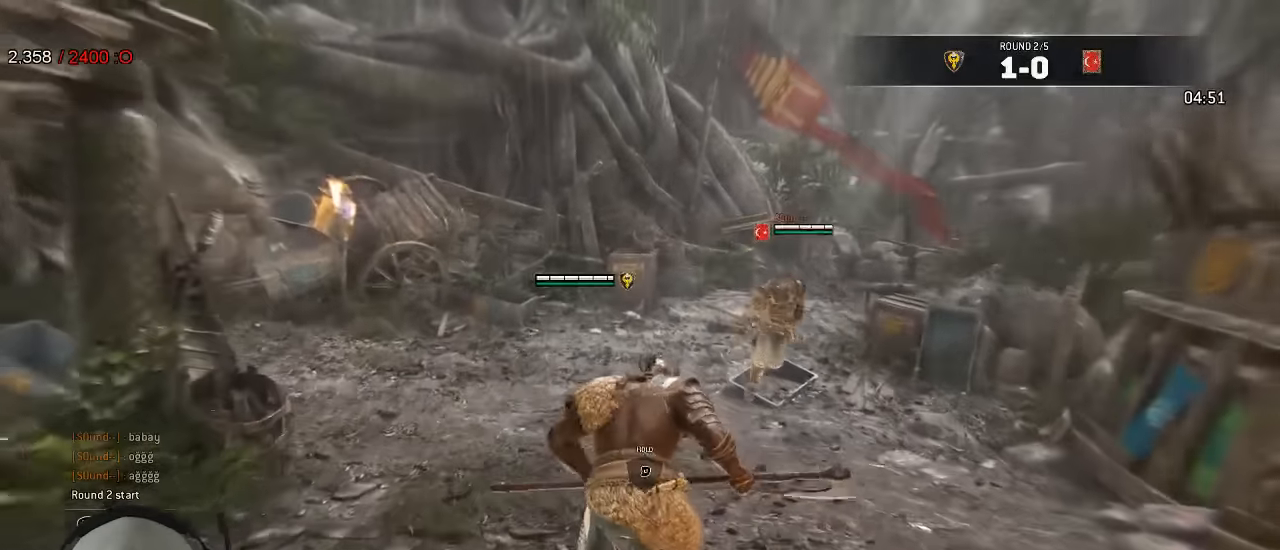
{"buttons": ["L2"], "left_stick": "left", "right_stick": "right", "events": [[100, "L2", "down"], [134, "left_stick", "left"], [484, "right_stick", "right"]]}